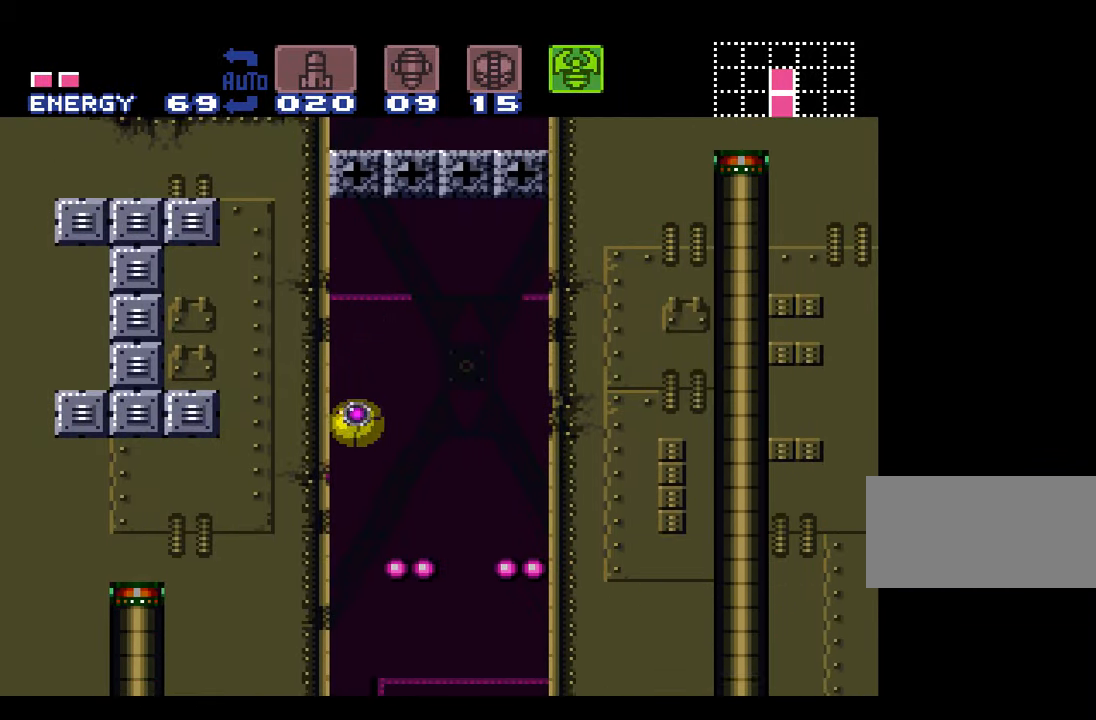
Gameplay with a controller (Nintendo layout); each line is a JSON object with the inputs held at the frame after it. "events" lists button and stick changes between this image and that frame as [ms after this image, input, new state], when the widget could be followed in between. Not read: L3 R3.
{"buttons": [], "events": [[50, "Y", "up"], [84, "Y", "down"], [234, "Y", "up"]]}
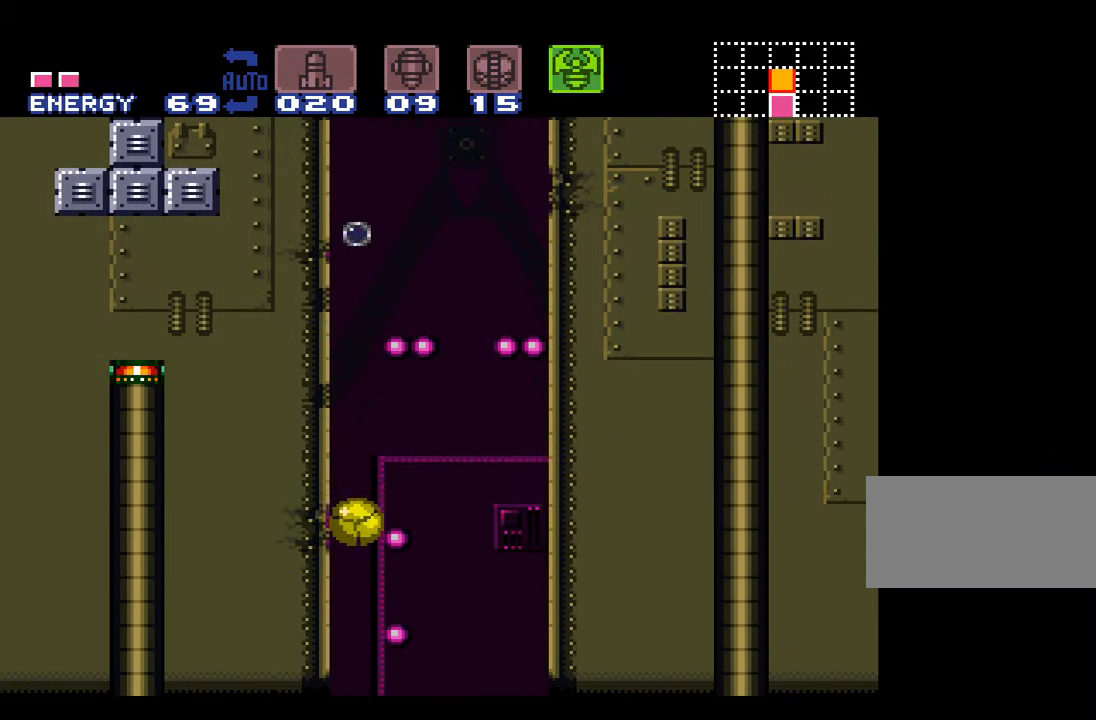
{"buttons": [], "events": []}
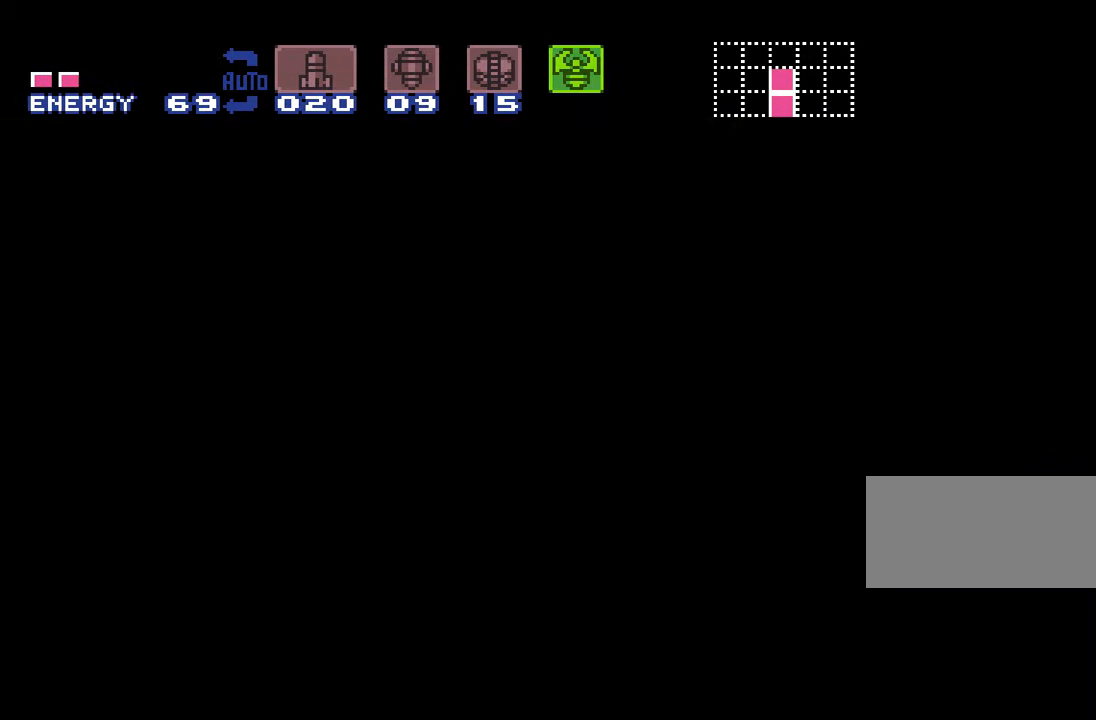
{"buttons": [], "events": []}
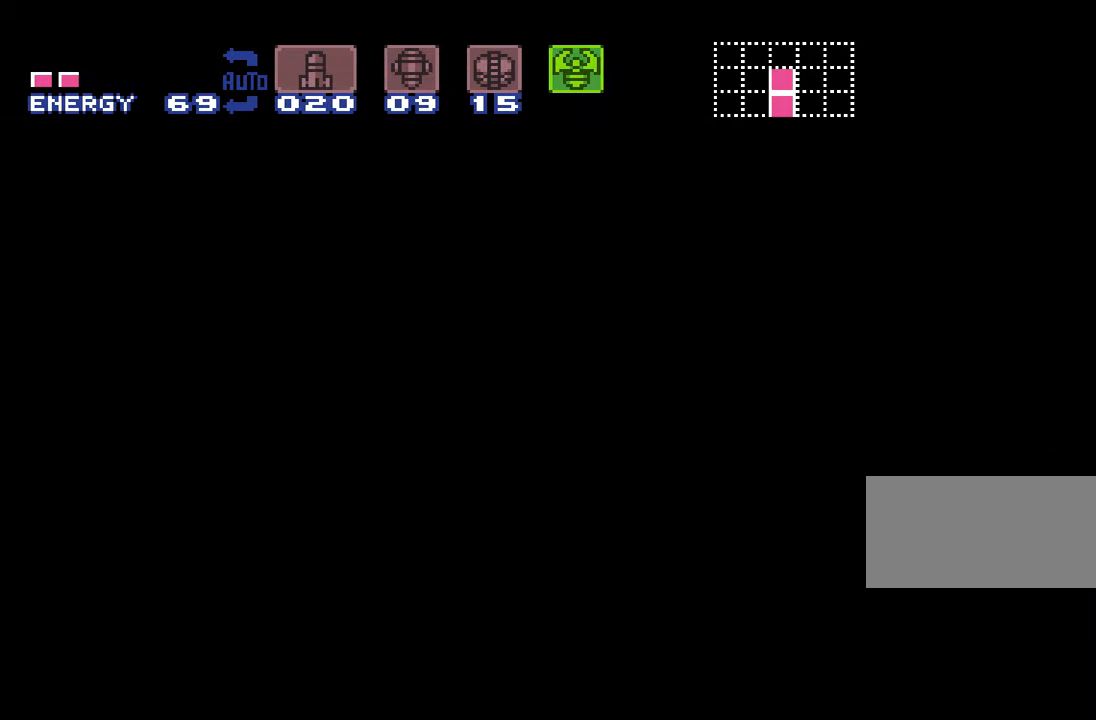
{"buttons": [], "events": []}
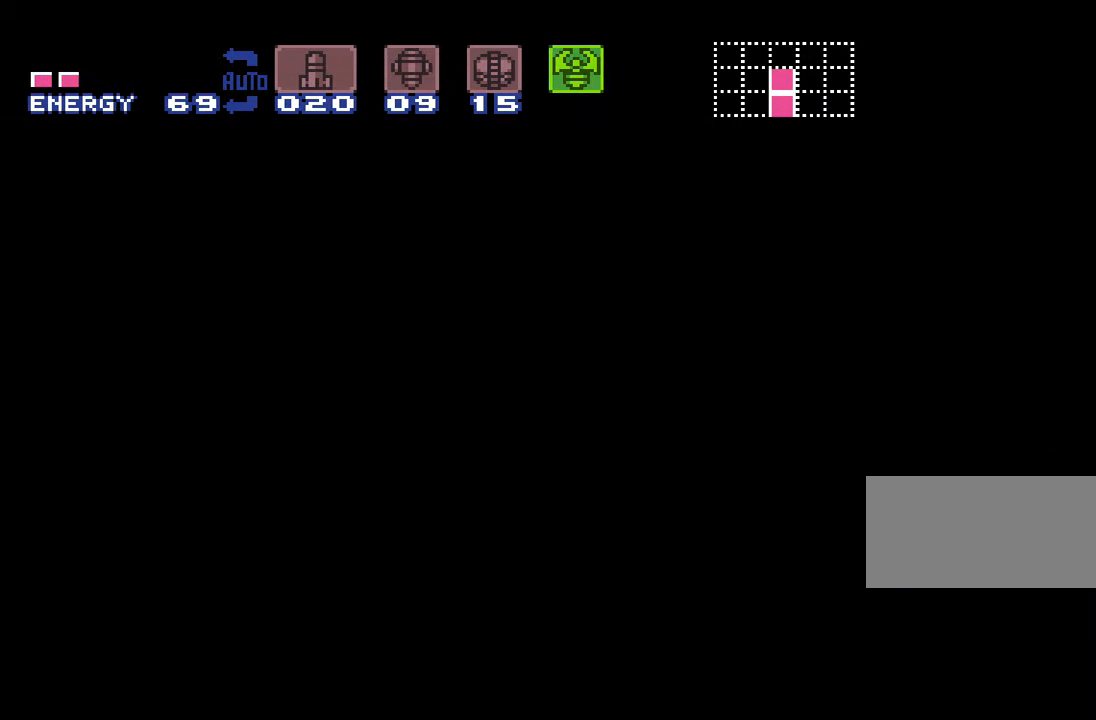
{"buttons": [], "events": []}
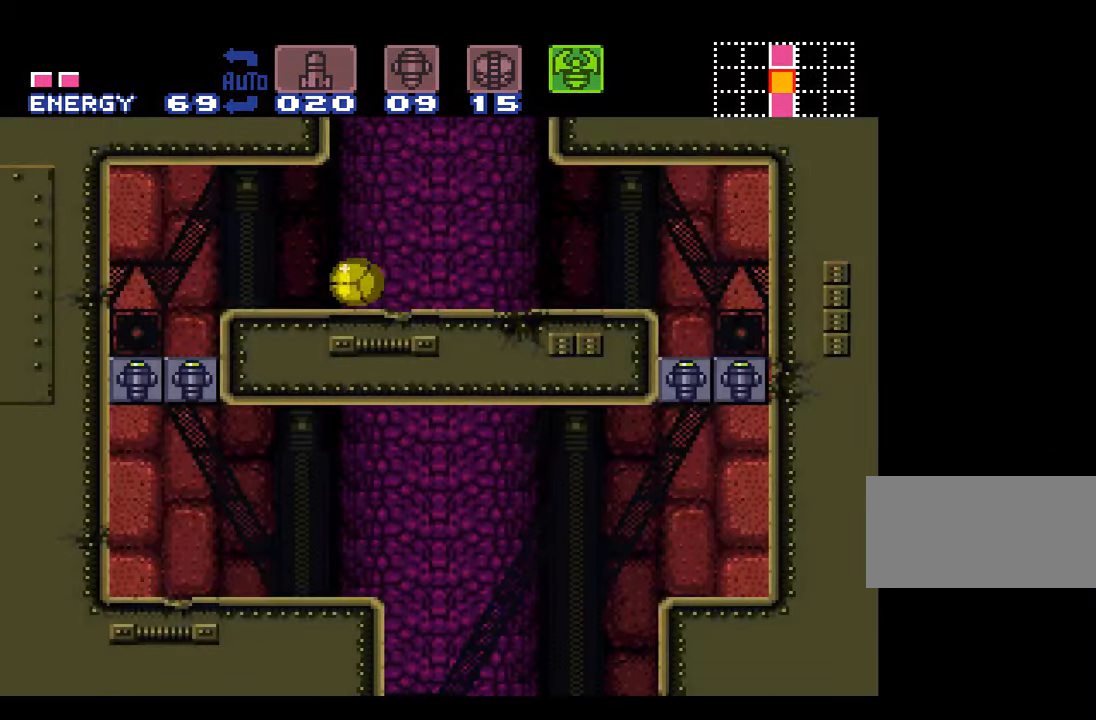
{"buttons": [], "events": [[200, "DPAD_UP", "down"], [217, "DPAD_UP", "up"]]}
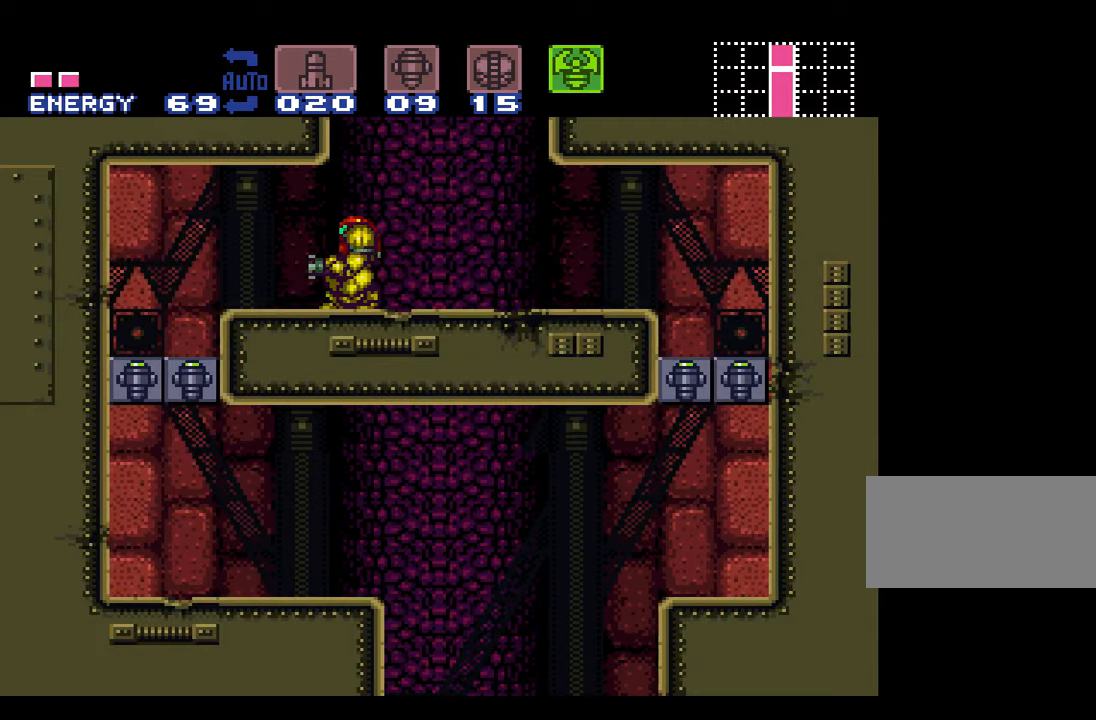
{"buttons": ["B"], "events": [[166, "B", "down"], [200, "DPAD_DOWN", "down"], [266, "DPAD_DOWN", "up"], [316, "DPAD_DOWN", "down"], [416, "DPAD_DOWN", "up"]]}
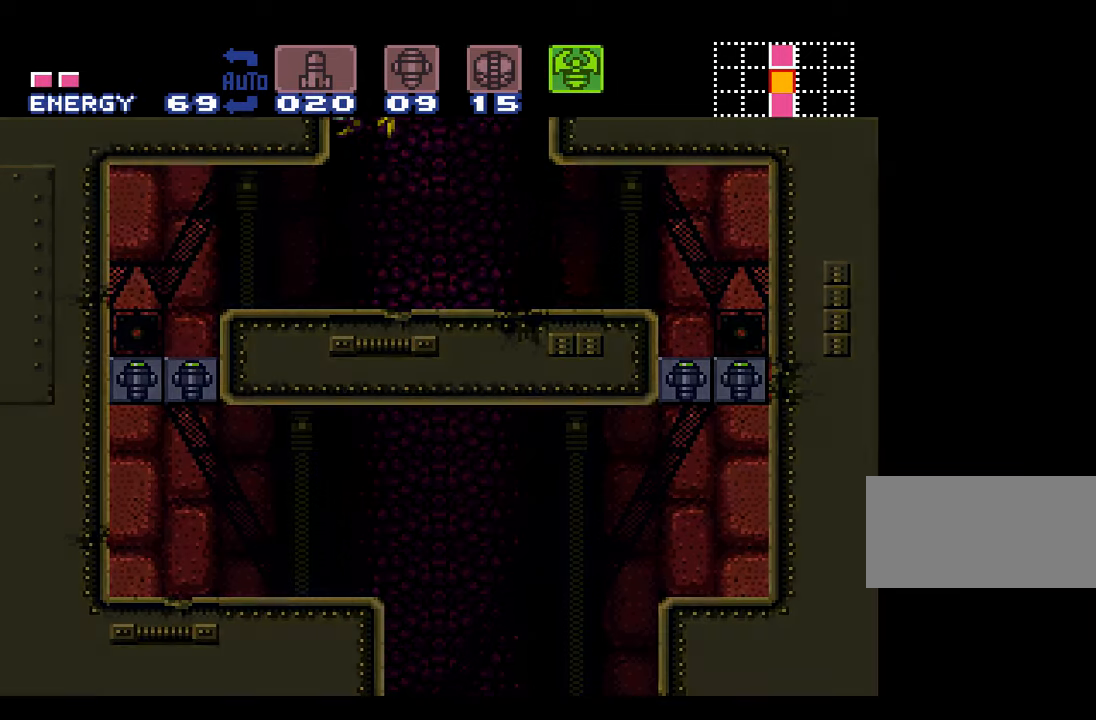
{"buttons": ["B"], "events": []}
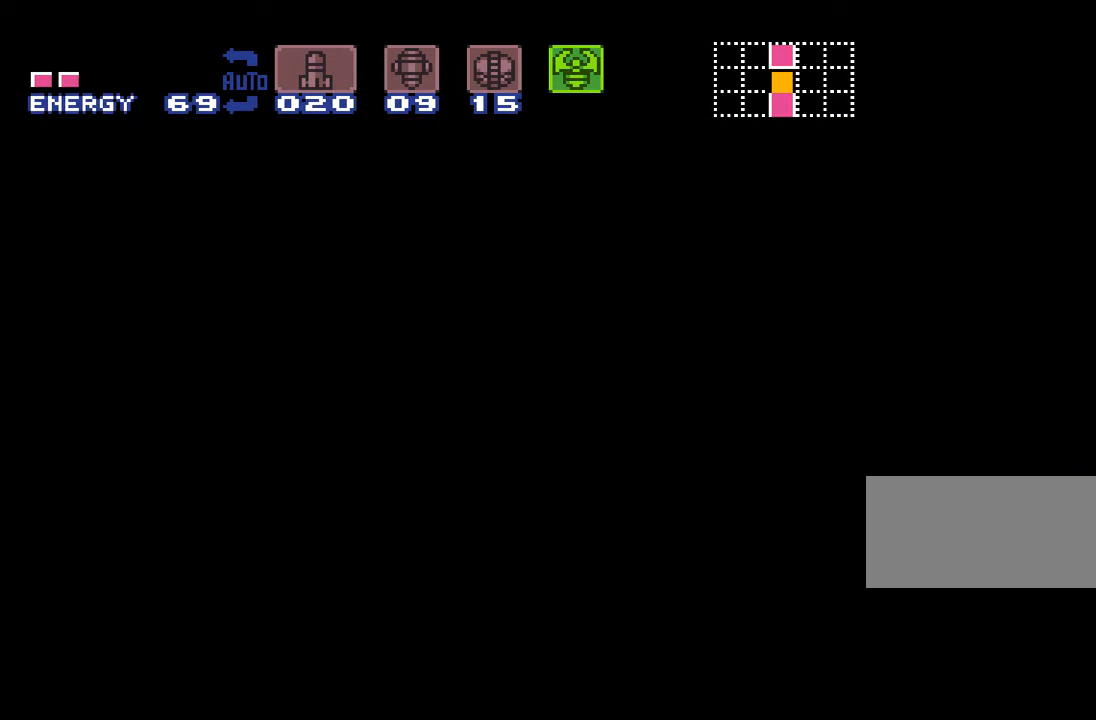
{"buttons": ["B"], "events": []}
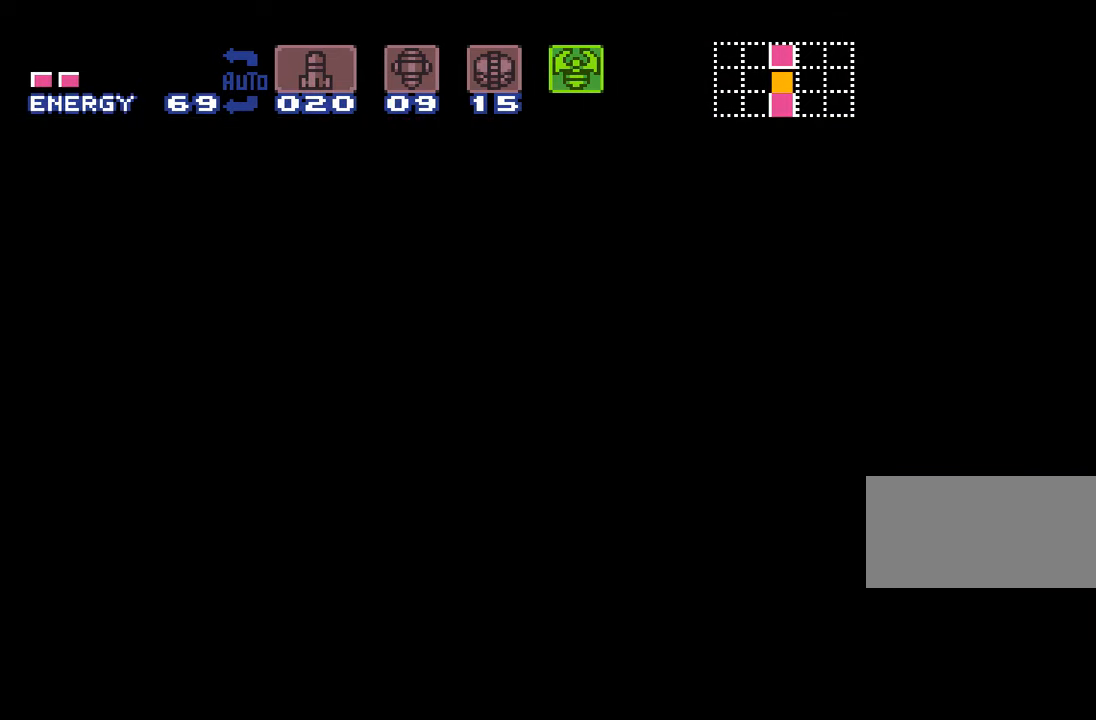
{"buttons": ["B"], "events": []}
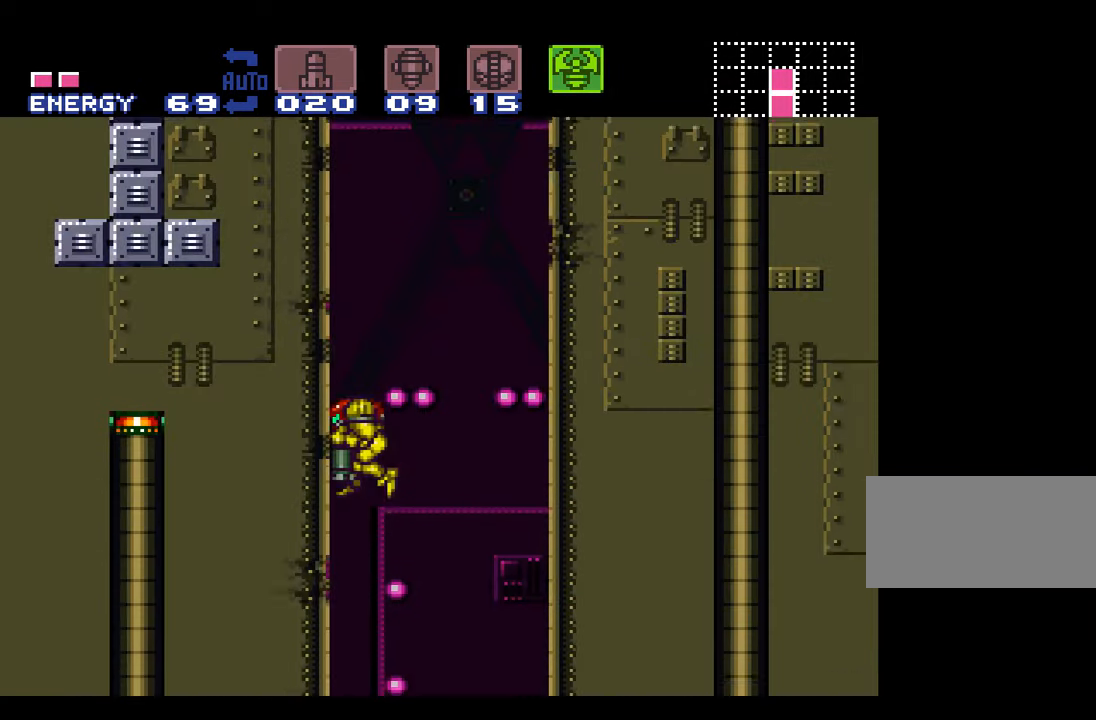
{"buttons": ["B", "Y"], "events": [[66, "DPAD_DOWN", "down"], [166, "DPAD_DOWN", "up"], [200, "DPAD_DOWN", "down"], [300, "DPAD_DOWN", "up"], [300, "Y", "down"]]}
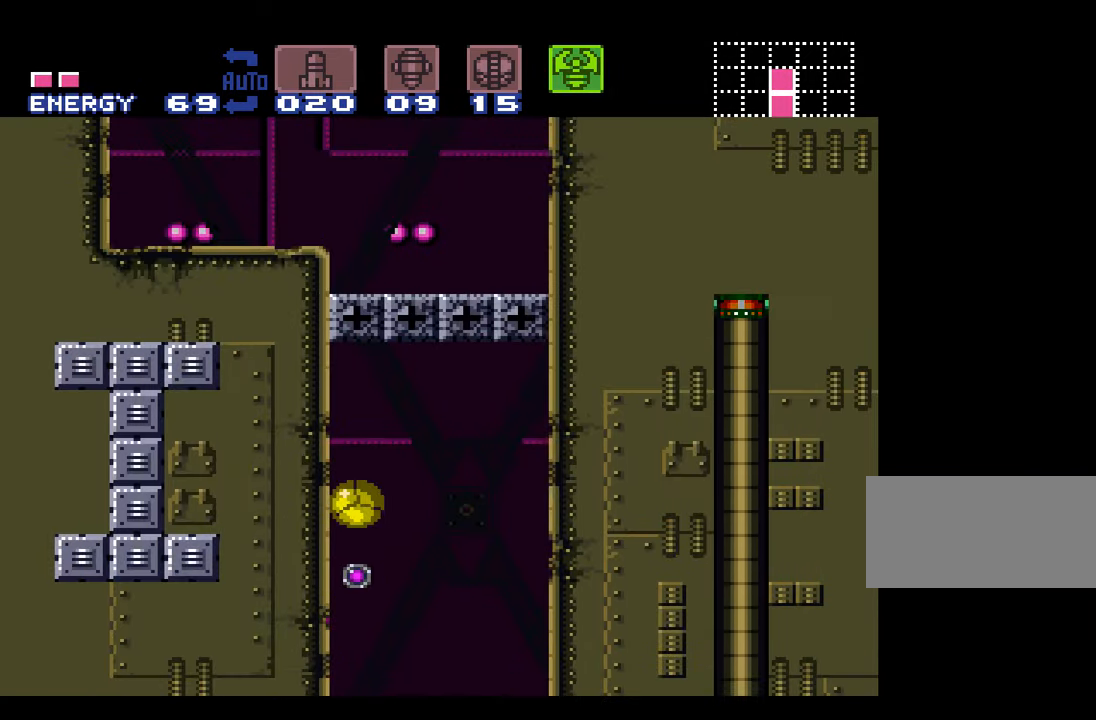
{"buttons": [], "events": [[66, "DPAD_UP", "down"], [100, "Y", "up"], [133, "B", "up"], [266, "Y", "down"], [416, "DPAD_UP", "up"], [483, "Y", "up"]]}
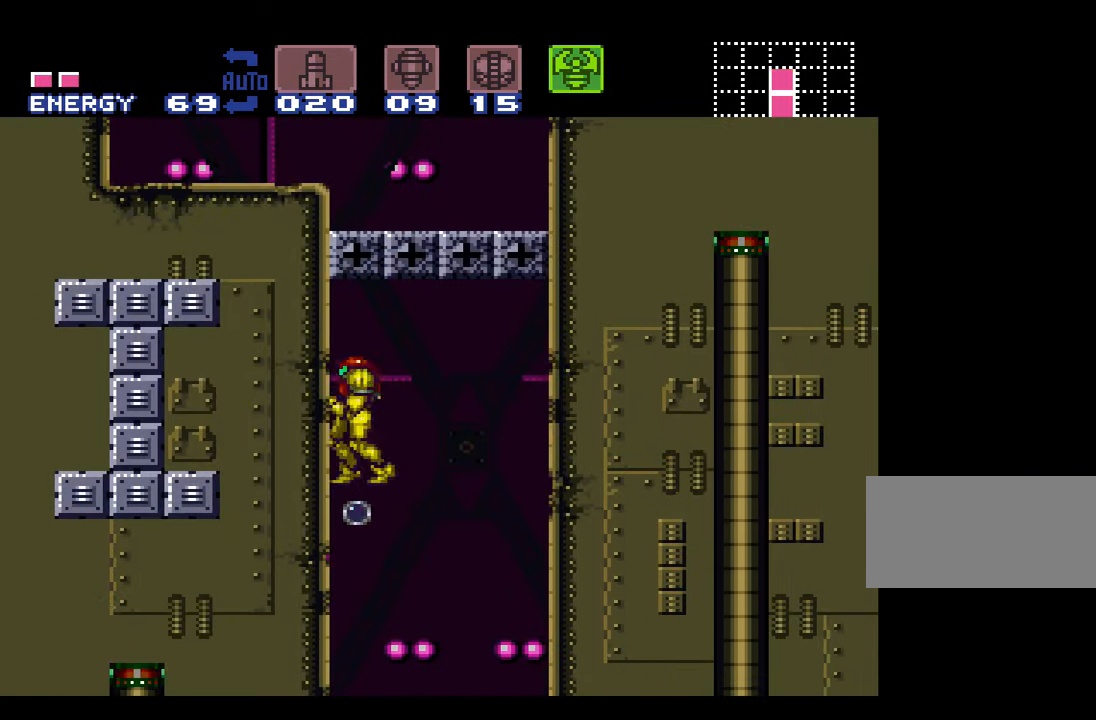
{"buttons": ["Y"], "events": [[50, "DPAD_DOWN", "down"], [100, "DPAD_DOWN", "up"], [166, "DPAD_DOWN", "down"], [300, "DPAD_DOWN", "up"], [300, "Y", "down"], [416, "Y", "up"], [450, "Y", "down"]]}
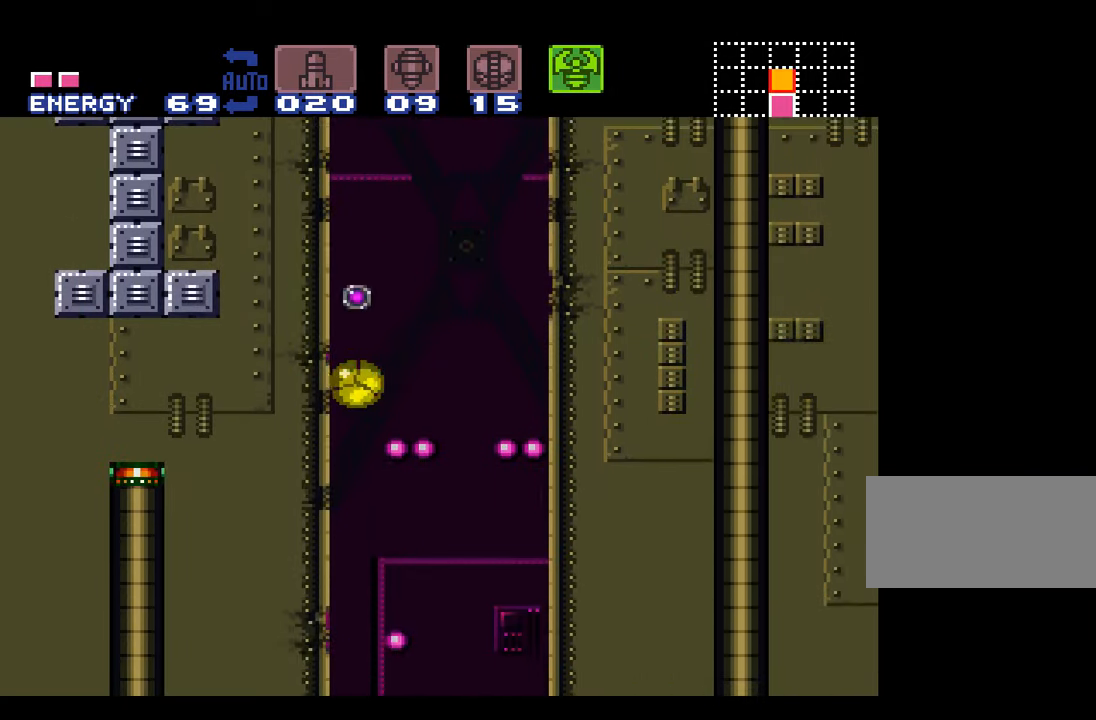
{"buttons": [], "events": [[66, "Y", "up"]]}
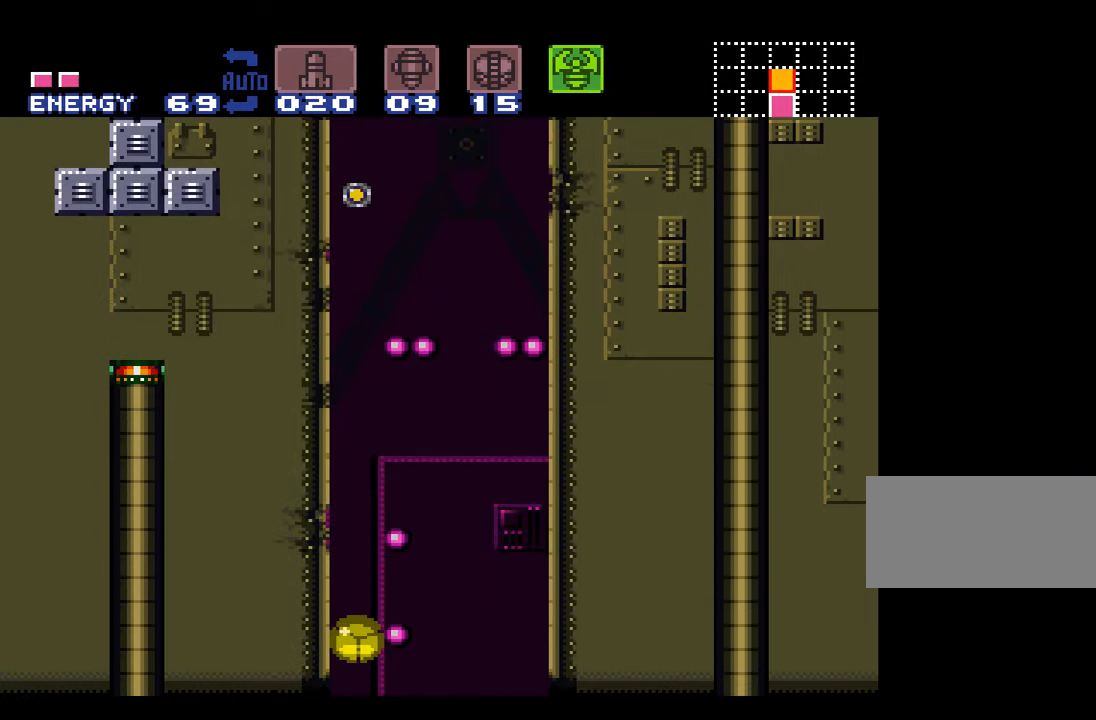
{"buttons": [], "events": []}
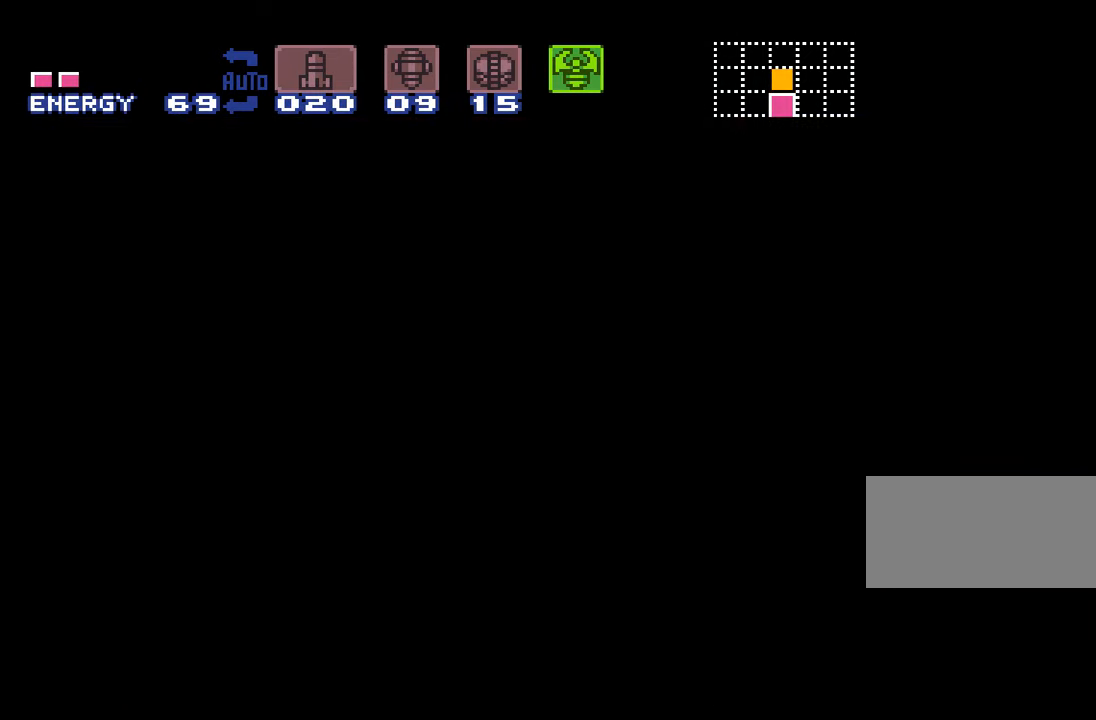
{"buttons": [], "events": []}
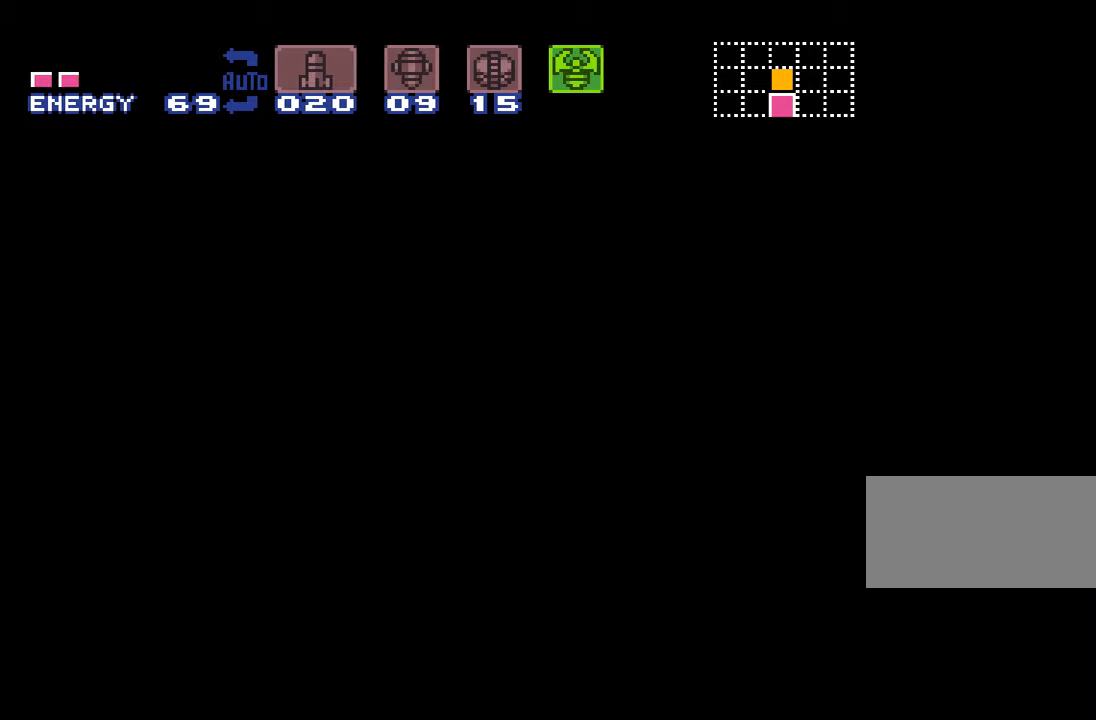
{"buttons": [], "events": []}
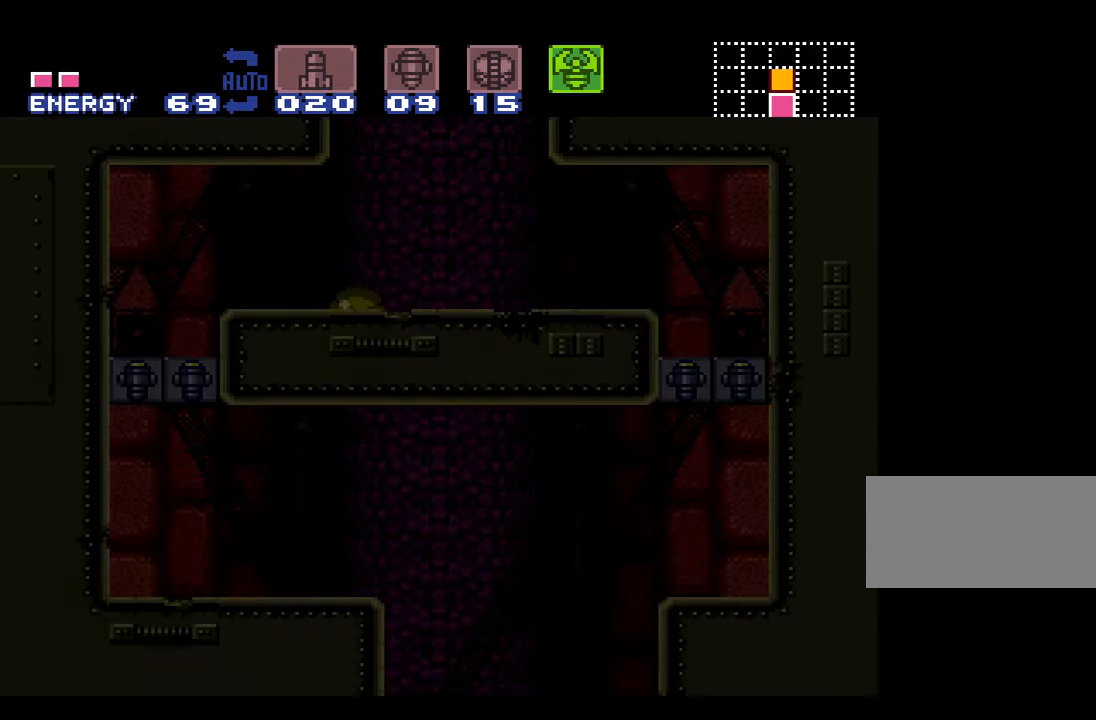
{"buttons": [], "events": [[333, "DPAD_UP", "down"], [417, "DPAD_UP", "up"]]}
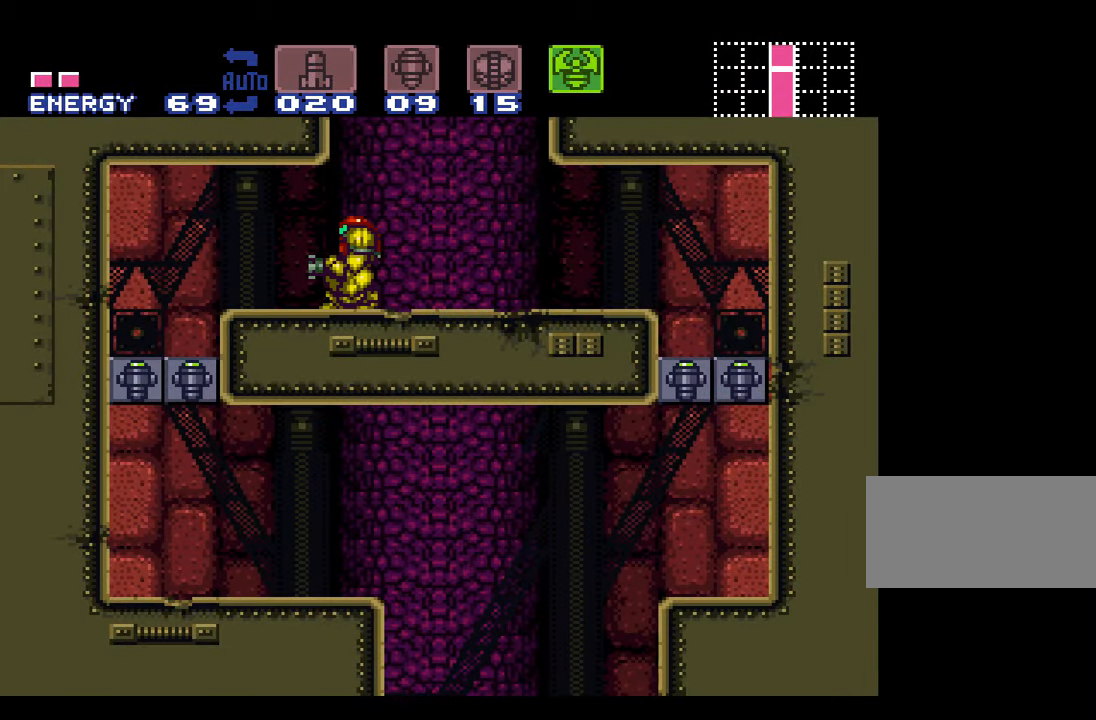
{"buttons": ["B"], "events": [[183, "B", "down"], [200, "DPAD_DOWN", "down"], [267, "DPAD_DOWN", "up"], [333, "DPAD_DOWN", "down"], [450, "DPAD_DOWN", "up"]]}
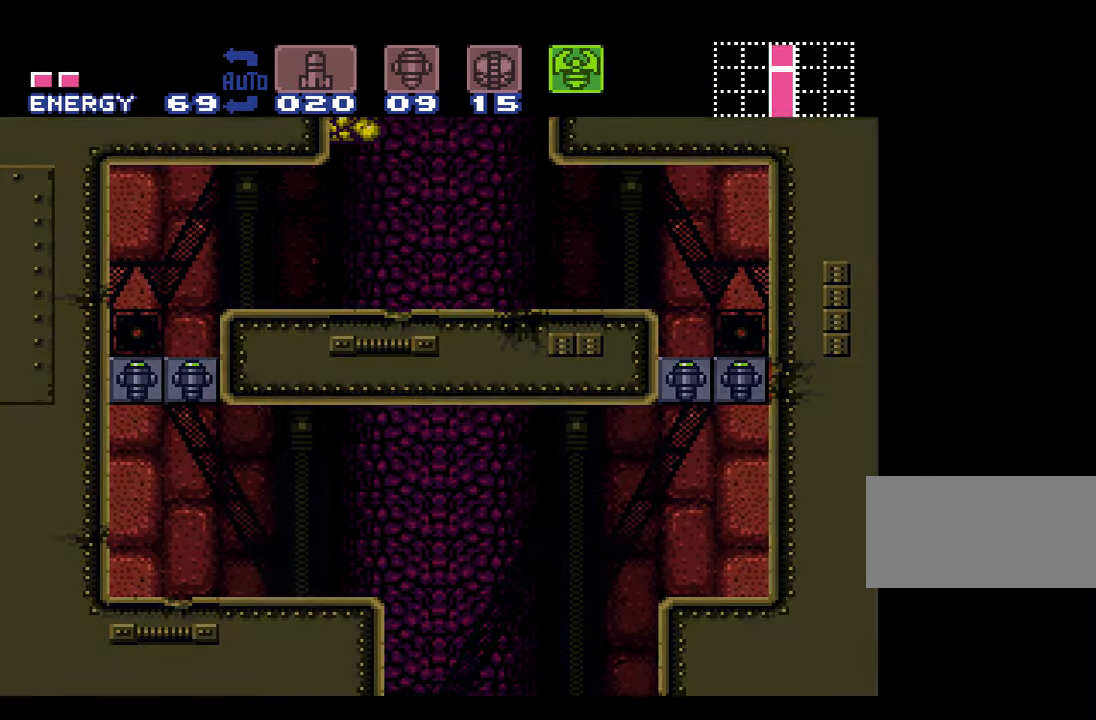
{"buttons": ["B"], "events": []}
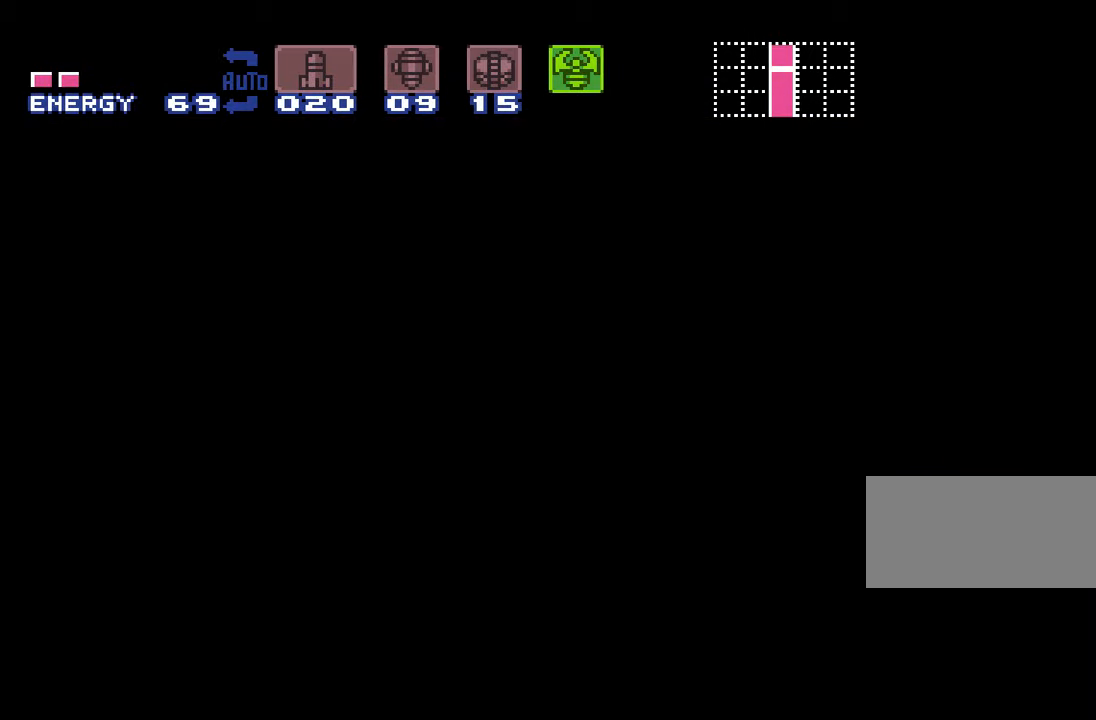
{"buttons": ["B"], "events": []}
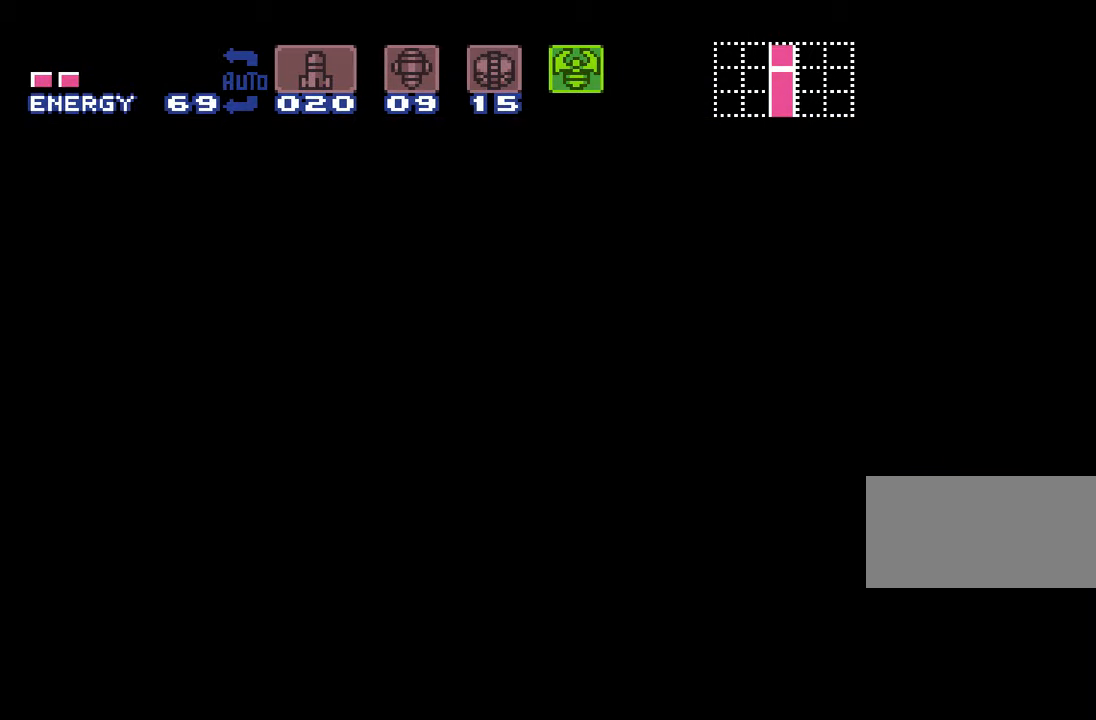
{"buttons": ["B"], "events": []}
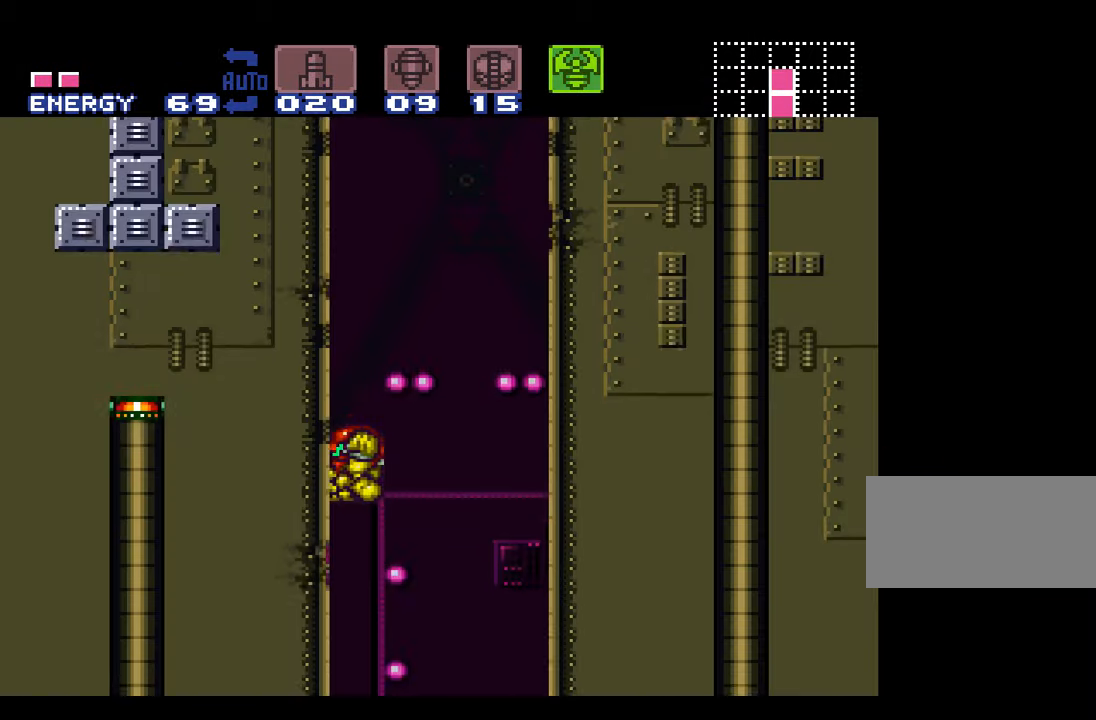
{"buttons": ["B", "Y"], "events": [[333, "Y", "down"]]}
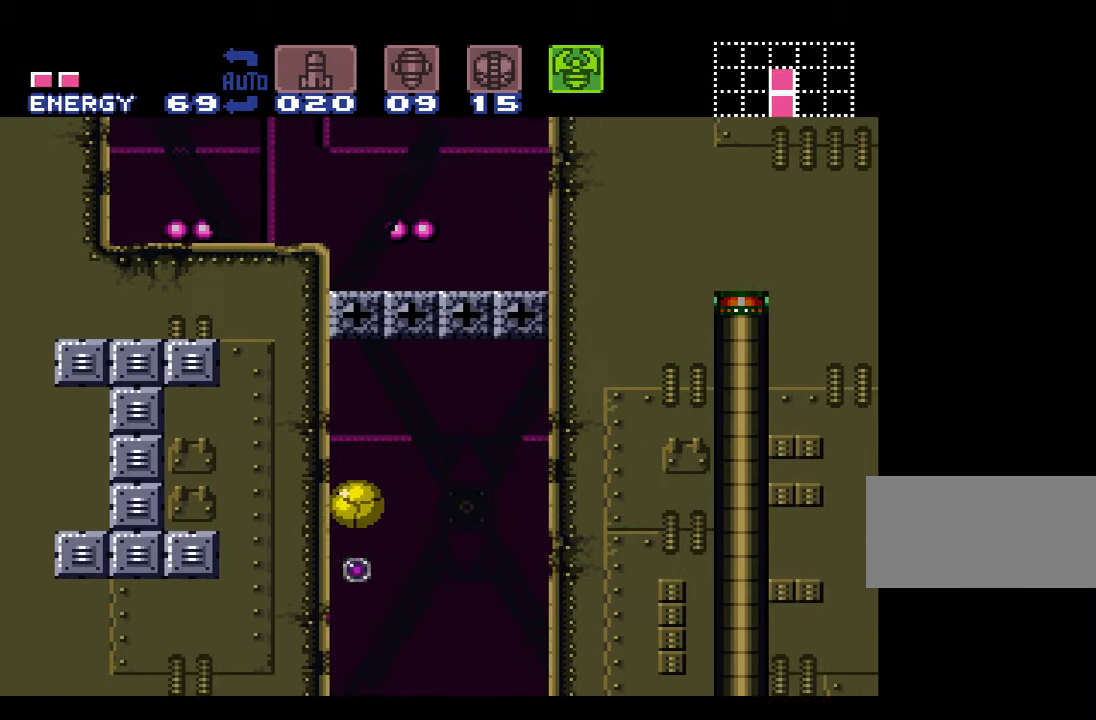
{"buttons": ["DPAD_DOWN"], "events": [[50, "DPAD_UP", "down"], [83, "Y", "up"], [117, "B", "up"], [233, "Y", "down"], [300, "DPAD_UP", "up"], [433, "DPAD_DOWN", "down"], [433, "Y", "up"]]}
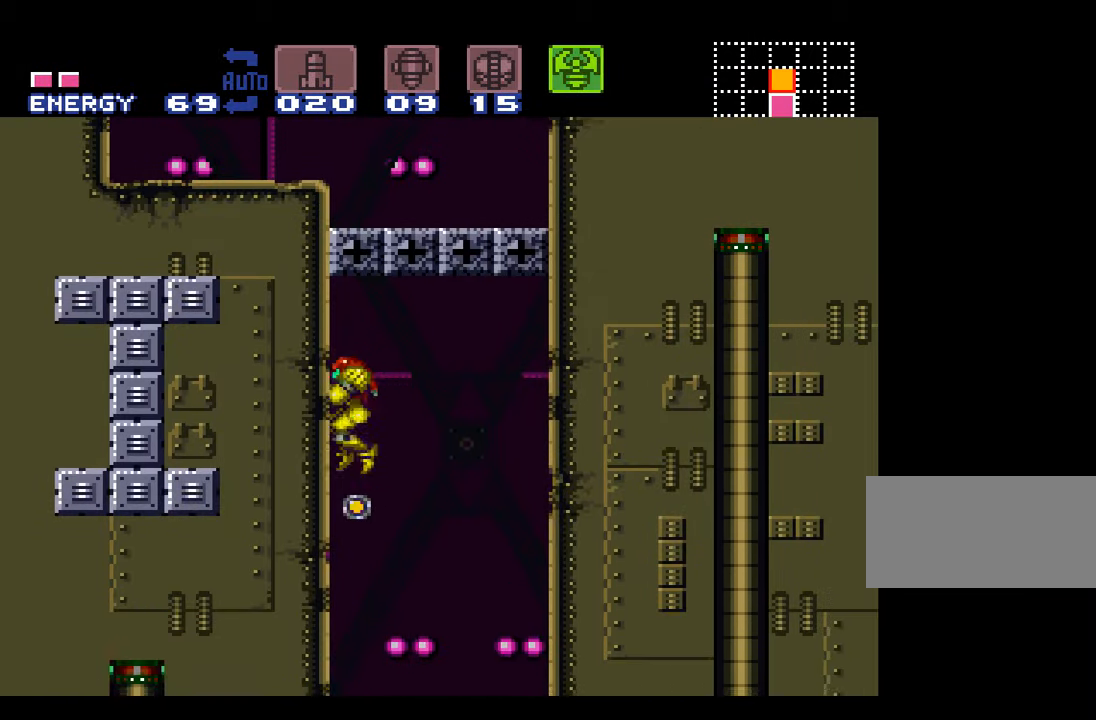
{"buttons": [], "events": [[17, "DPAD_DOWN", "up"], [83, "DPAD_DOWN", "down"], [150, "Y", "down"], [183, "DPAD_DOWN", "up"], [283, "Y", "up"], [300, "Y", "down"], [433, "Y", "up"]]}
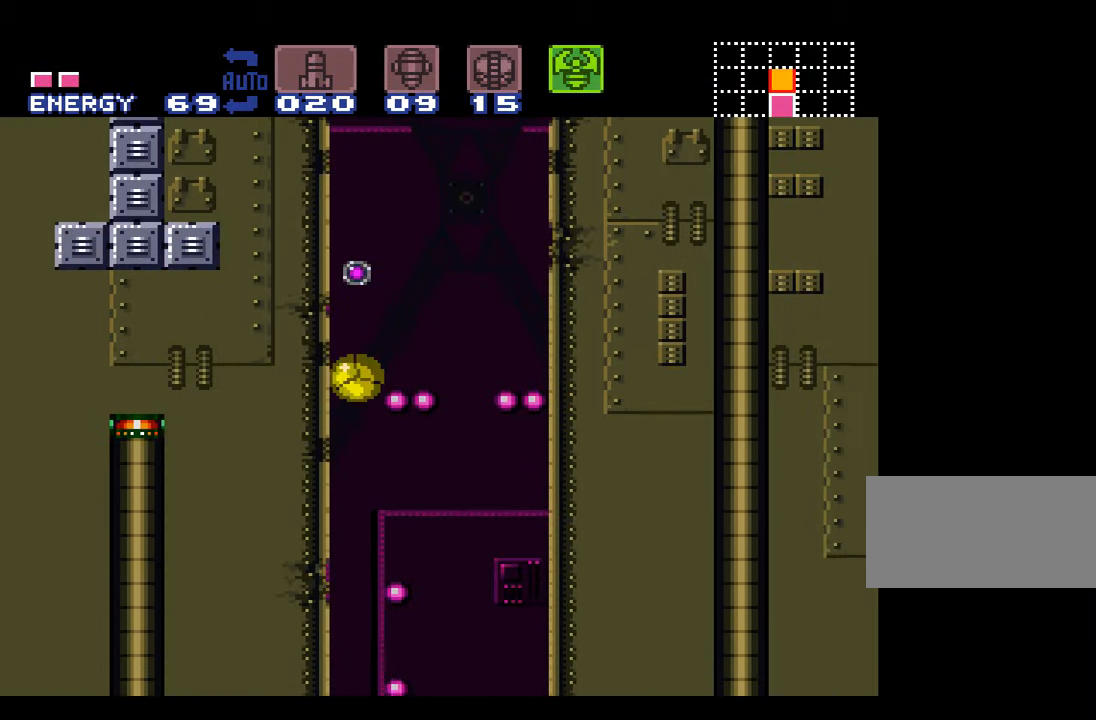
{"buttons": [], "events": []}
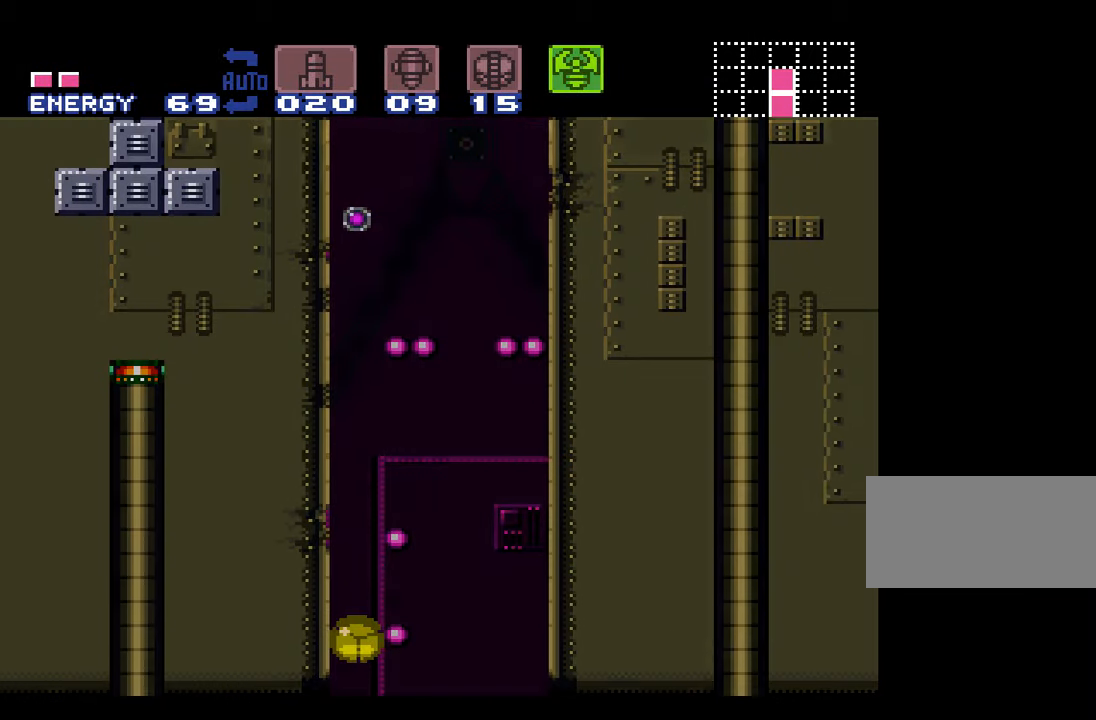
{"buttons": [], "events": []}
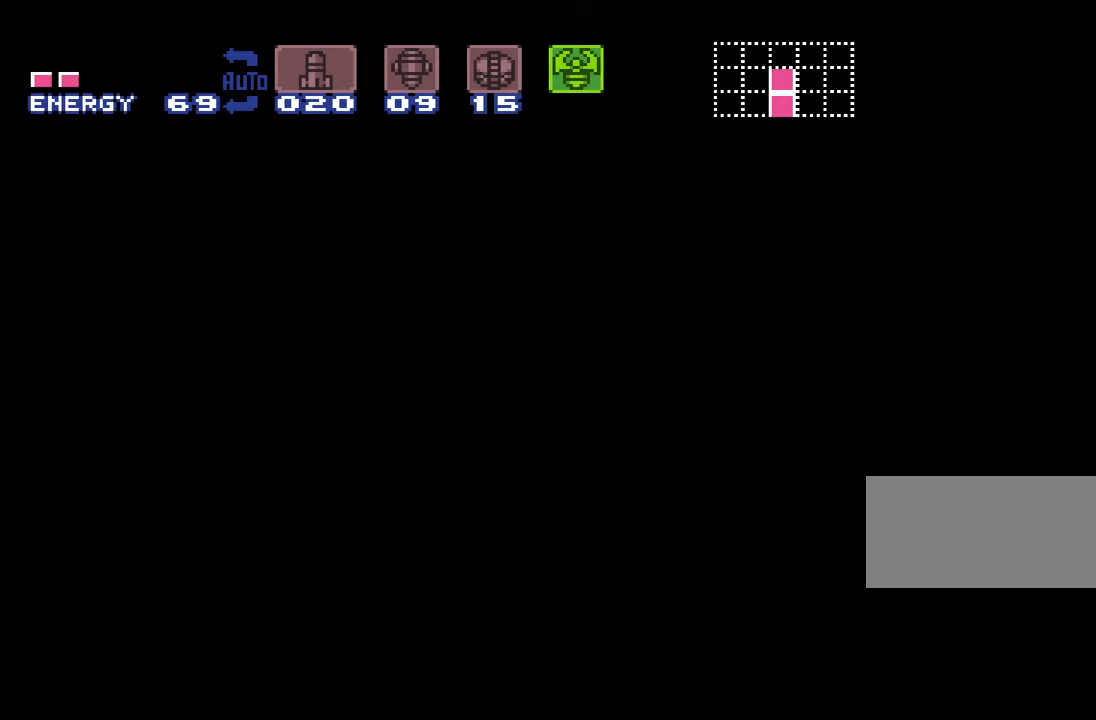
{"buttons": [], "events": []}
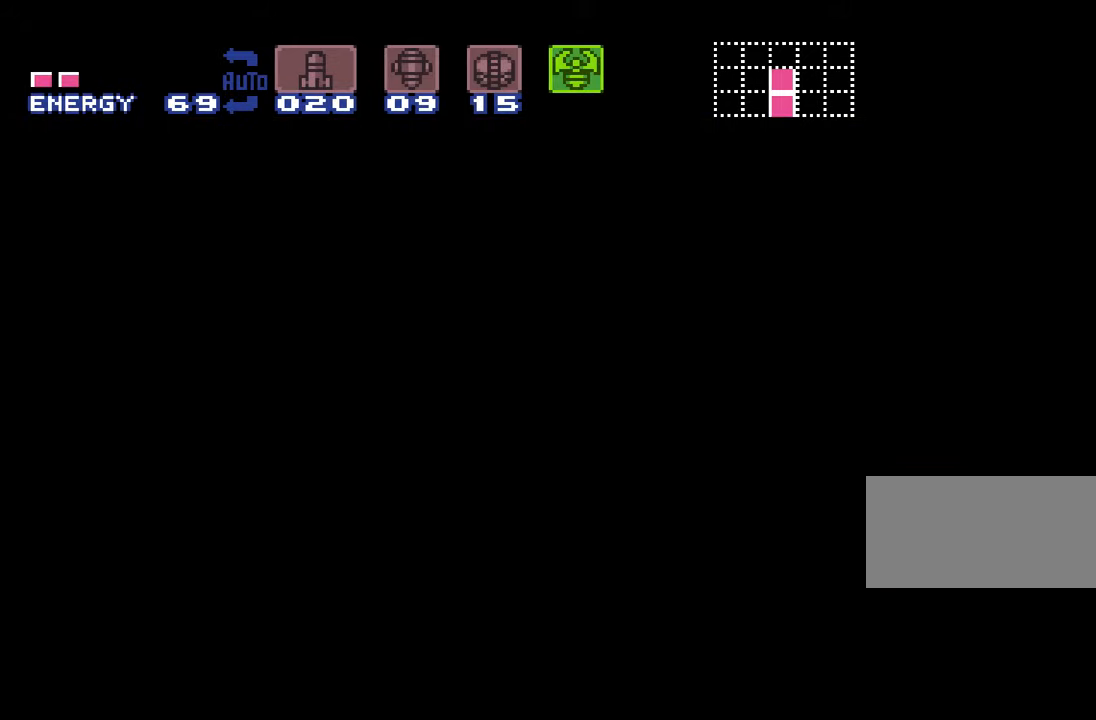
{"buttons": [], "events": []}
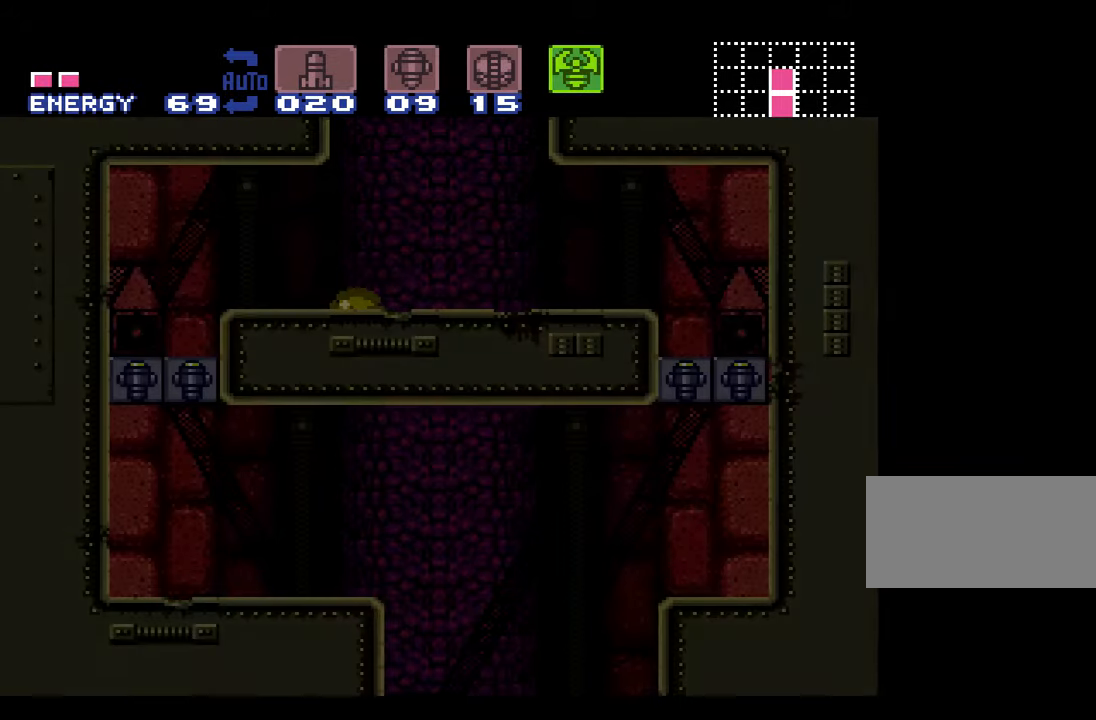
{"buttons": [], "events": [[200, "DPAD_UP", "down"], [300, "DPAD_UP", "up"]]}